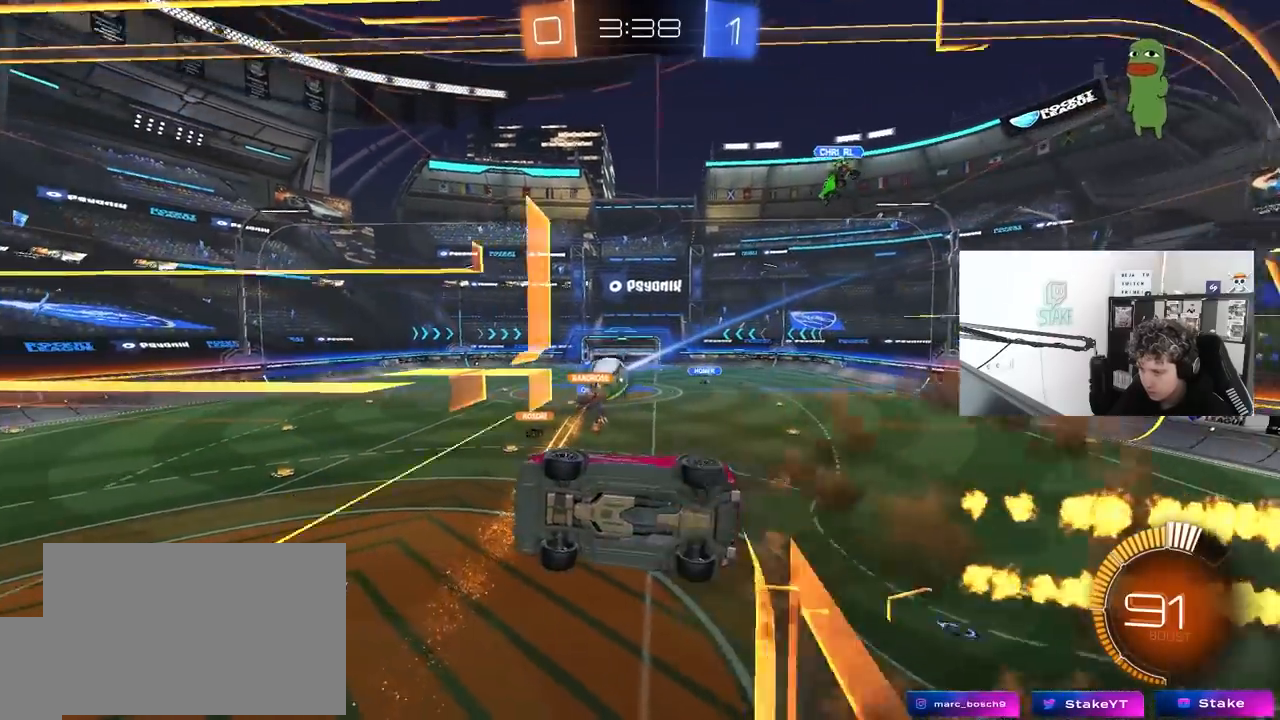
Gameplay with keyboard and mouse; each line is a JSON object with the keys and mouse buttons held at the frame after it. "events" lists presses ("down") and releases ("up") of "1", "2", "3", "4", "5", "a", "alt", "c", "caps_lock", "ctrl", "d", "e", "f", "g", "q", "r", "s", "shift", "space", "t", "tab", "v", "w", "x", "z", "mouse_left", "mouse_wheel" and "mouse_right" between this image and that frame as [ms after this image, input, new state], when the widget could be followed in between. "mouse_left", "mouse_wheel", "mouse_right" = the "left", "wheel", "right" buttons of the "mouse" list. No other keys are recorded. "wheel" means that the mouse wheel is clicked or scrolled. "mouse_move" is the direction in which the mouse moves at that frame (one of eight, or "still"), when it could be read.
{"keys": ["d"], "mouse": [], "mouse_move": "still", "events": [[50, "mouse_right", "up"], [100, "s", "up"], [150, "shift", "up"], [200, "mouse_left", "down"], [233, "a", "up"], [233, "mouse_left", "up"], [383, "d", "down"]]}
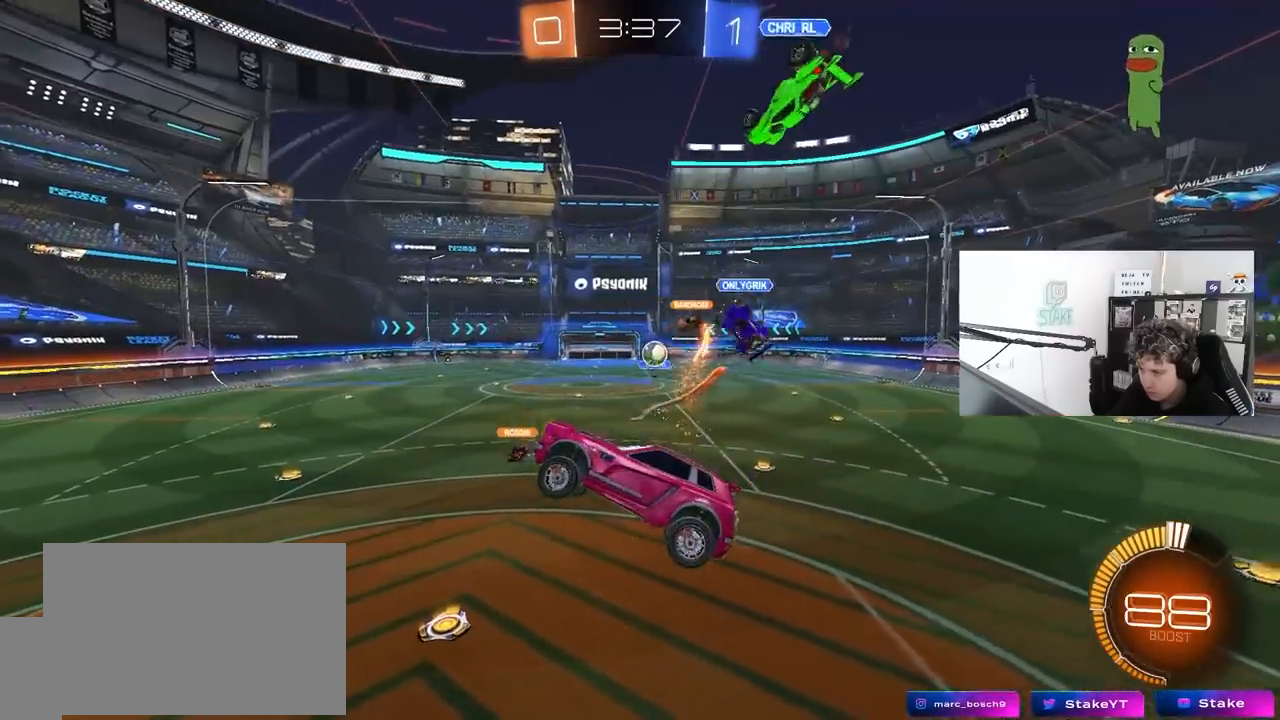
{"keys": [], "mouse": [], "mouse_move": "still", "events": [[67, "d", "up"], [117, "a", "down"], [117, "shift", "down"], [200, "a", "up"], [200, "shift", "up"], [250, "d", "down"], [300, "s", "down"], [400, "s", "up"], [483, "d", "up"]]}
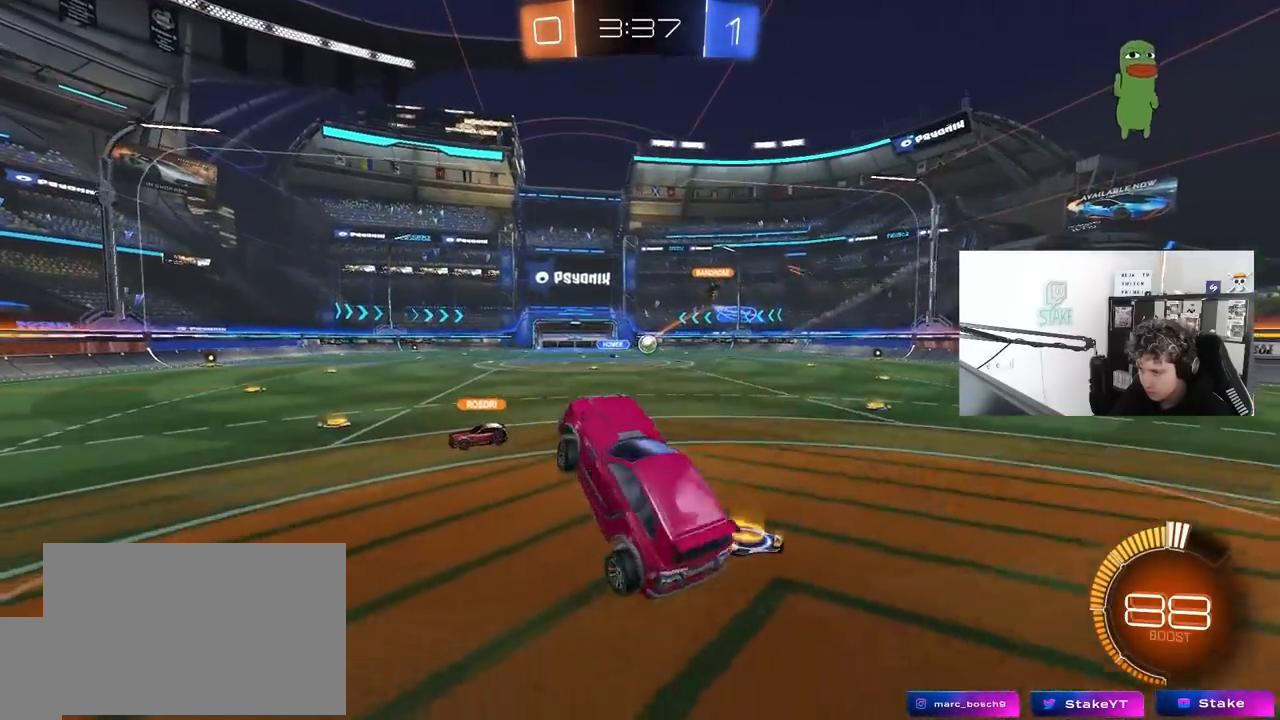
{"keys": ["d", "w"], "mouse": ["left"], "mouse_move": "still", "events": [[83, "w", "down"], [183, "mouse_right", "down"], [217, "mouse_left", "down"], [267, "d", "down"], [367, "mouse_right", "up"]]}
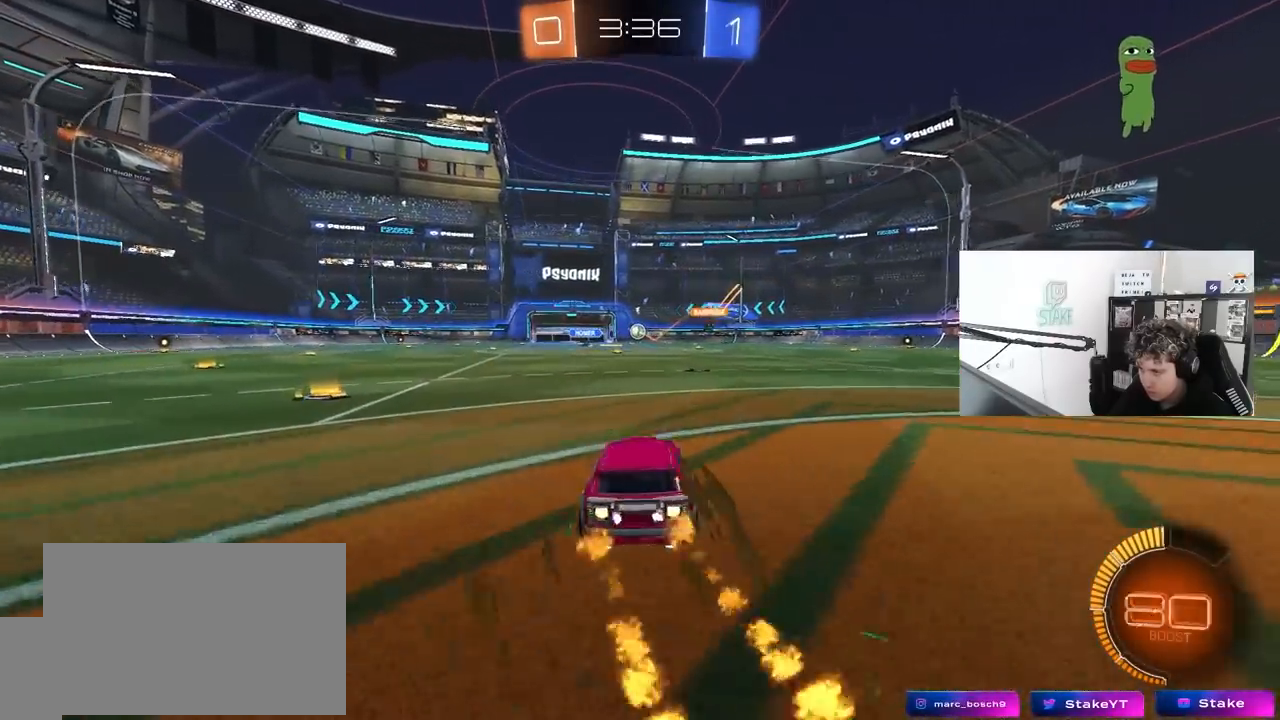
{"keys": ["d", "s", "shift"], "mouse": ["left", "right"], "mouse_move": "still", "events": [[50, "d", "up"], [150, "mouse_right", "down"], [183, "d", "down"], [183, "shift", "down"], [233, "mouse_right", "up"], [283, "mouse_right", "down"], [333, "s", "down"], [333, "w", "up"]]}
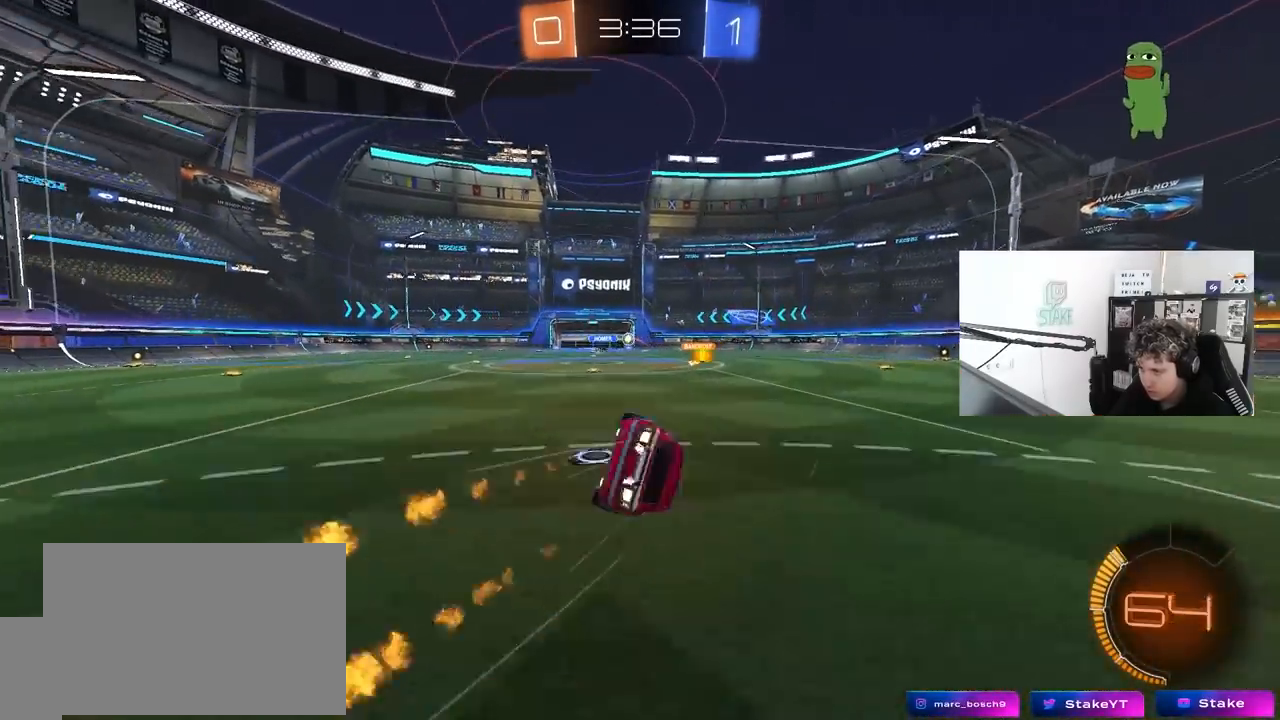
{"keys": ["d", "s", "shift"], "mouse": [], "mouse_move": "still", "events": [[17, "mouse_right", "up"], [67, "mouse_left", "up"], [117, "s", "up"], [300, "s", "down"]]}
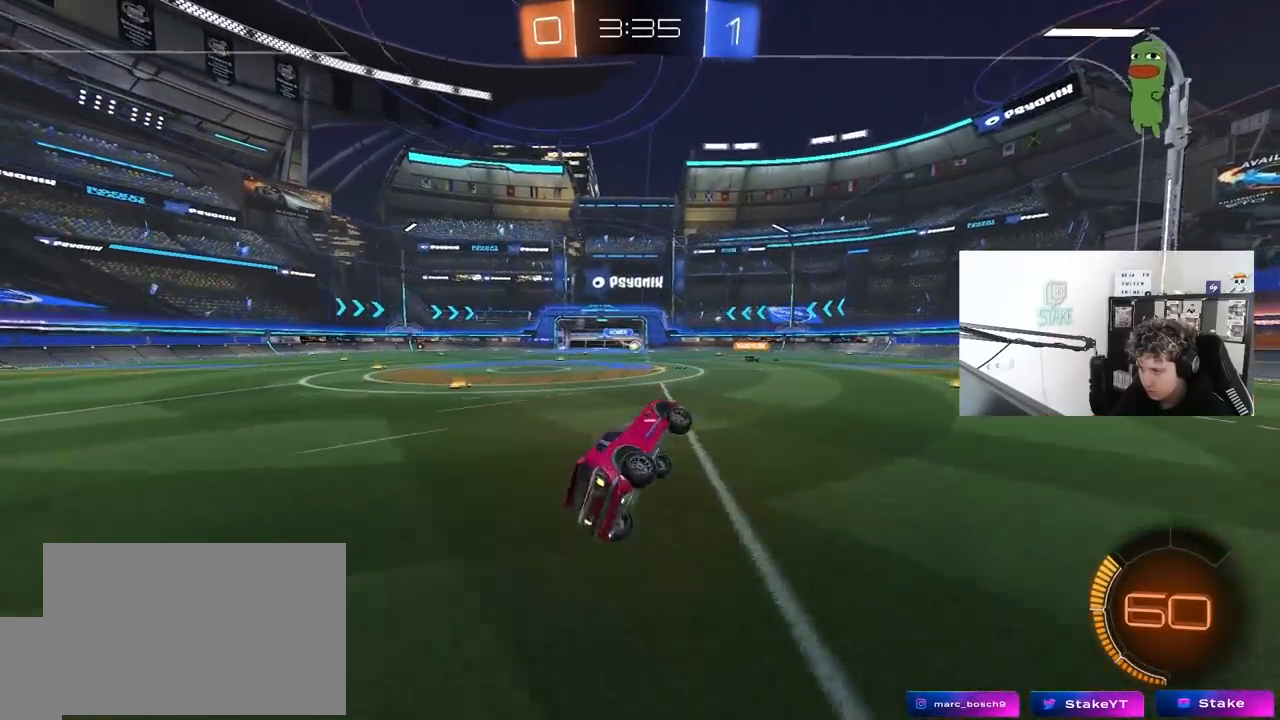
{"keys": ["w"], "mouse": [], "mouse_move": "still", "events": [[33, "s", "up"], [33, "shift", "up"], [83, "d", "up"], [317, "d", "down"], [317, "w", "down"], [500, "d", "up"]]}
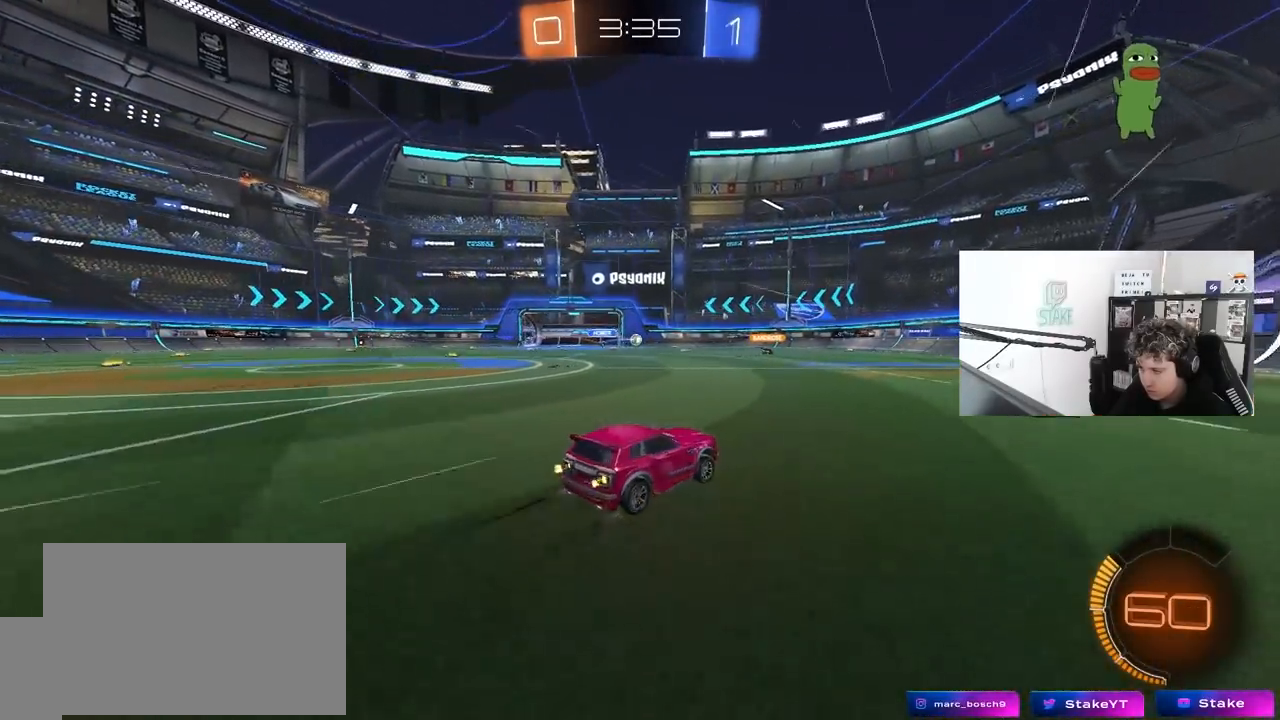
{"keys": ["w"], "mouse": [], "mouse_move": "still", "events": [[150, "d", "down"], [333, "d", "up"]]}
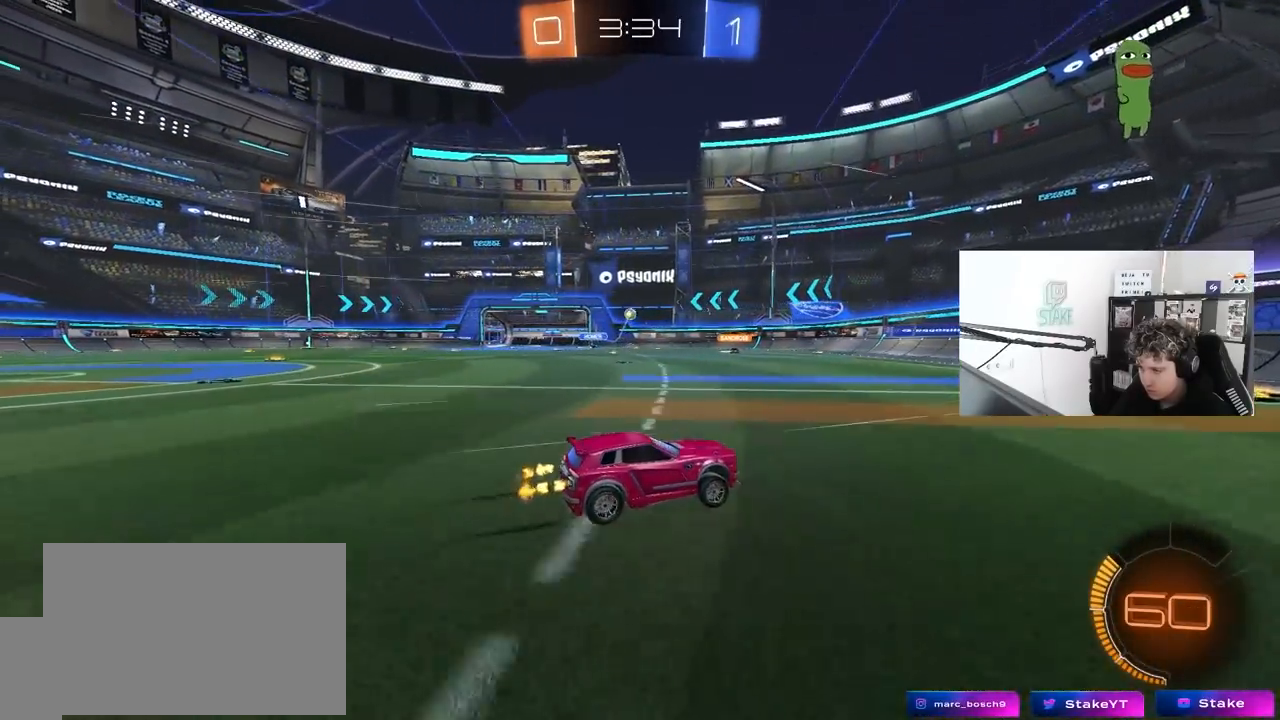
{"keys": [], "mouse": [], "mouse_move": "still", "events": [[300, "a", "down"], [400, "w", "up"], [450, "a", "up"]]}
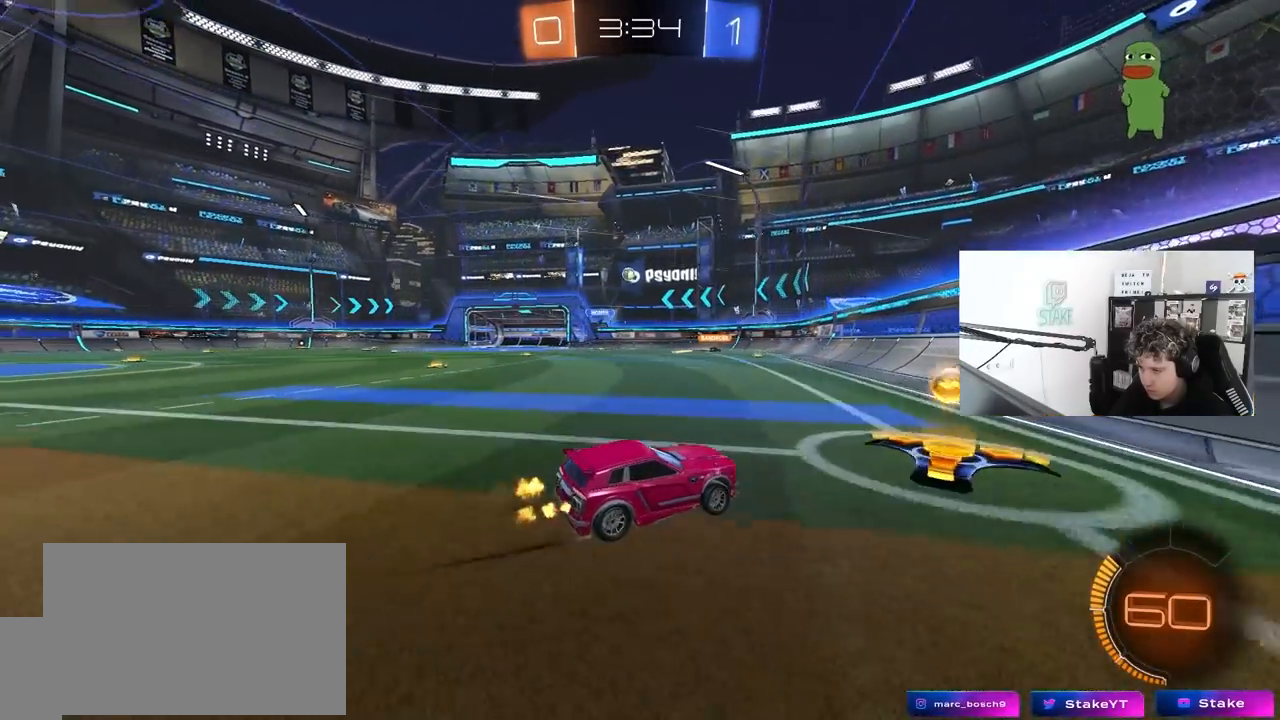
{"keys": [], "mouse": [], "mouse_move": "still", "events": [[33, "s", "down"], [217, "s", "up"], [317, "s", "down"], [417, "s", "up"]]}
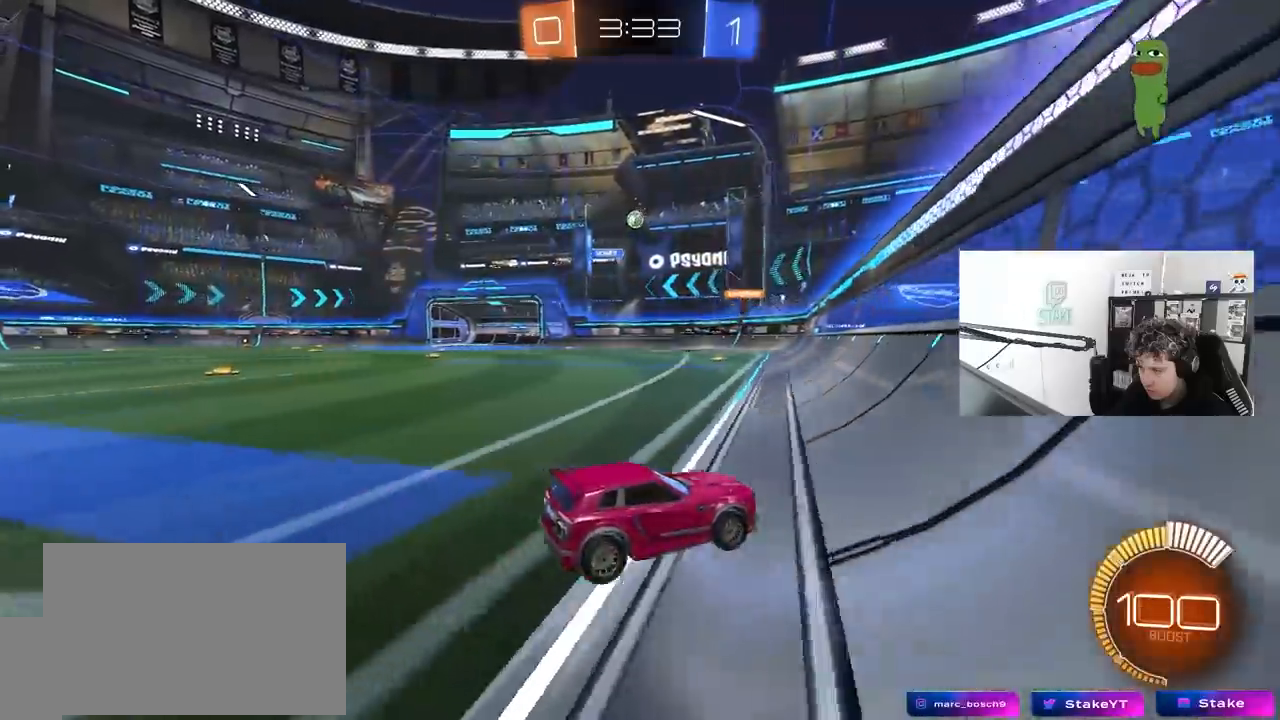
{"keys": ["w"], "mouse": [], "mouse_move": "still", "events": [[50, "w", "down"]]}
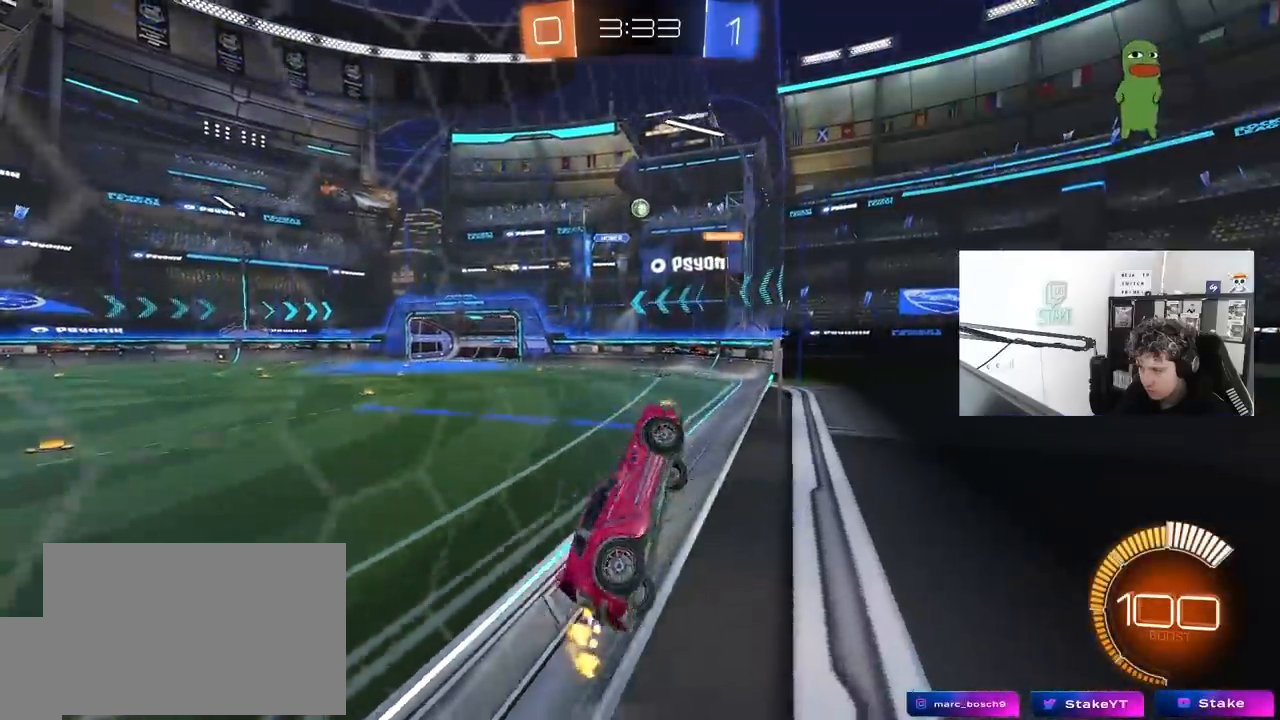
{"keys": ["w"], "mouse": [], "mouse_move": "still", "events": [[17, "a", "down"], [300, "a", "up"]]}
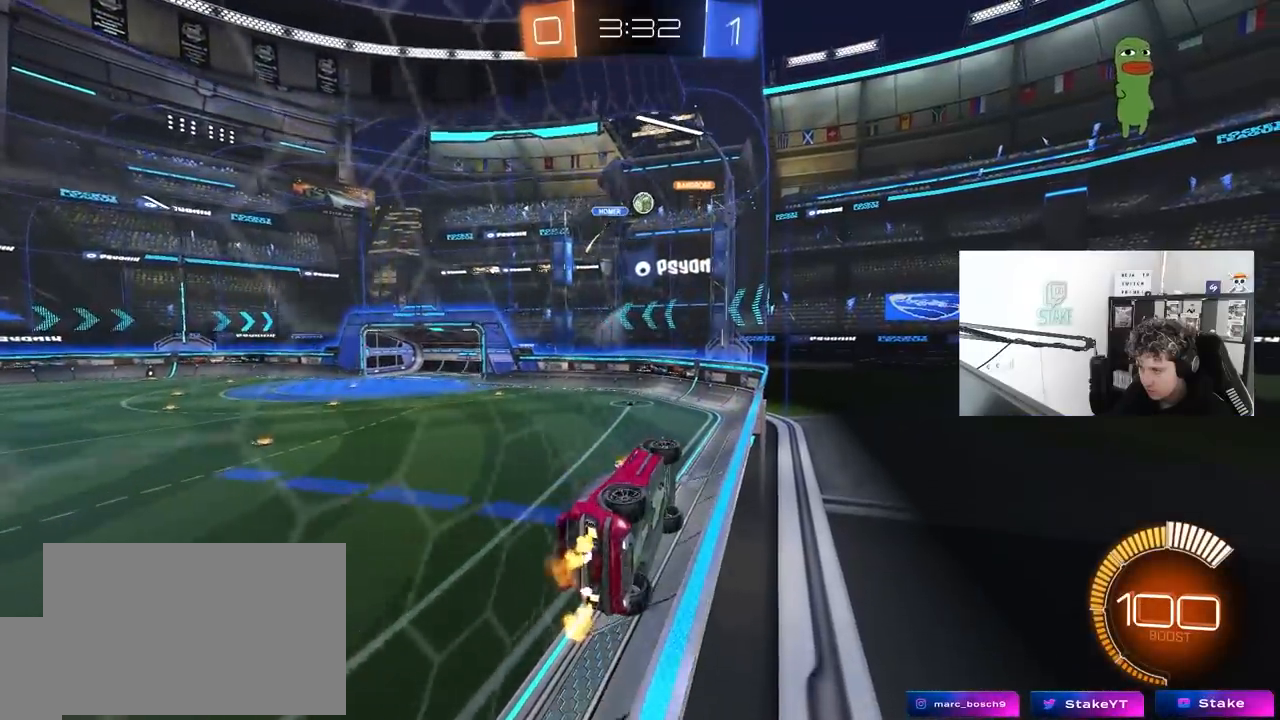
{"keys": ["w"], "mouse": [], "mouse_move": "still", "events": []}
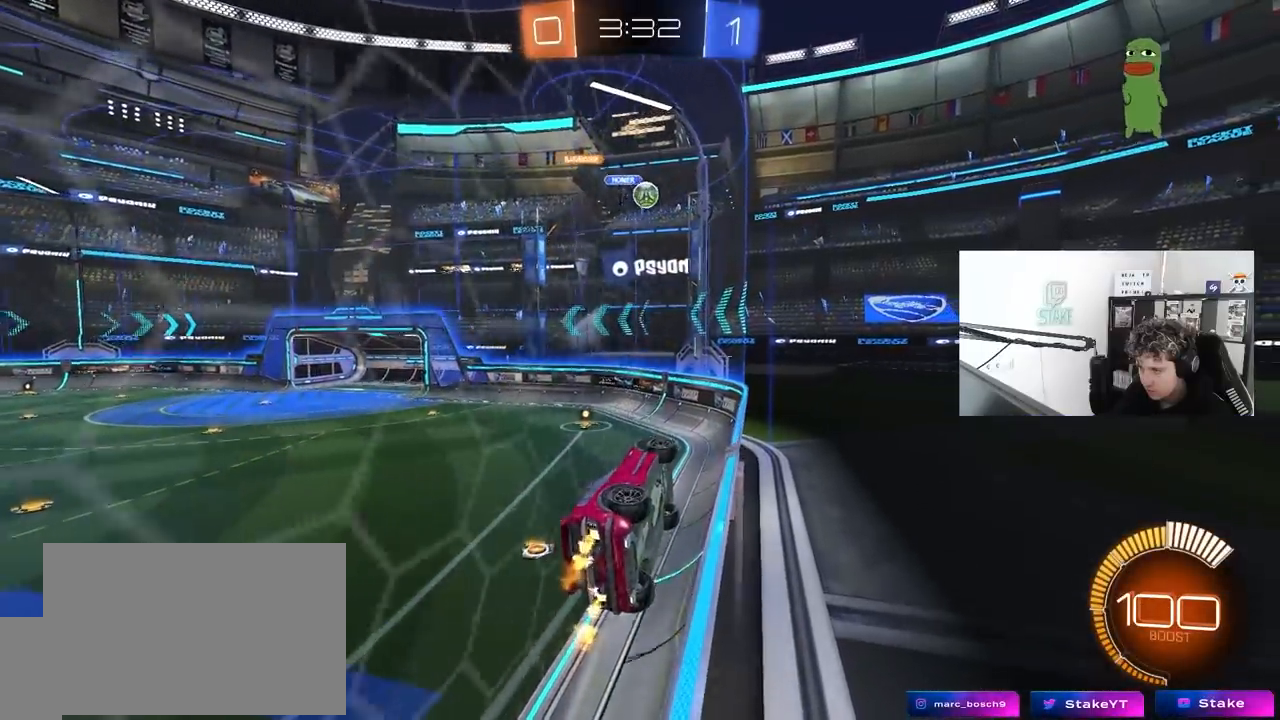
{"keys": ["w"], "mouse": ["left"], "mouse_move": "still", "events": [[50, "d", "down"], [150, "d", "up"], [150, "mouse_left", "down"], [183, "a", "down"], [333, "a", "up"]]}
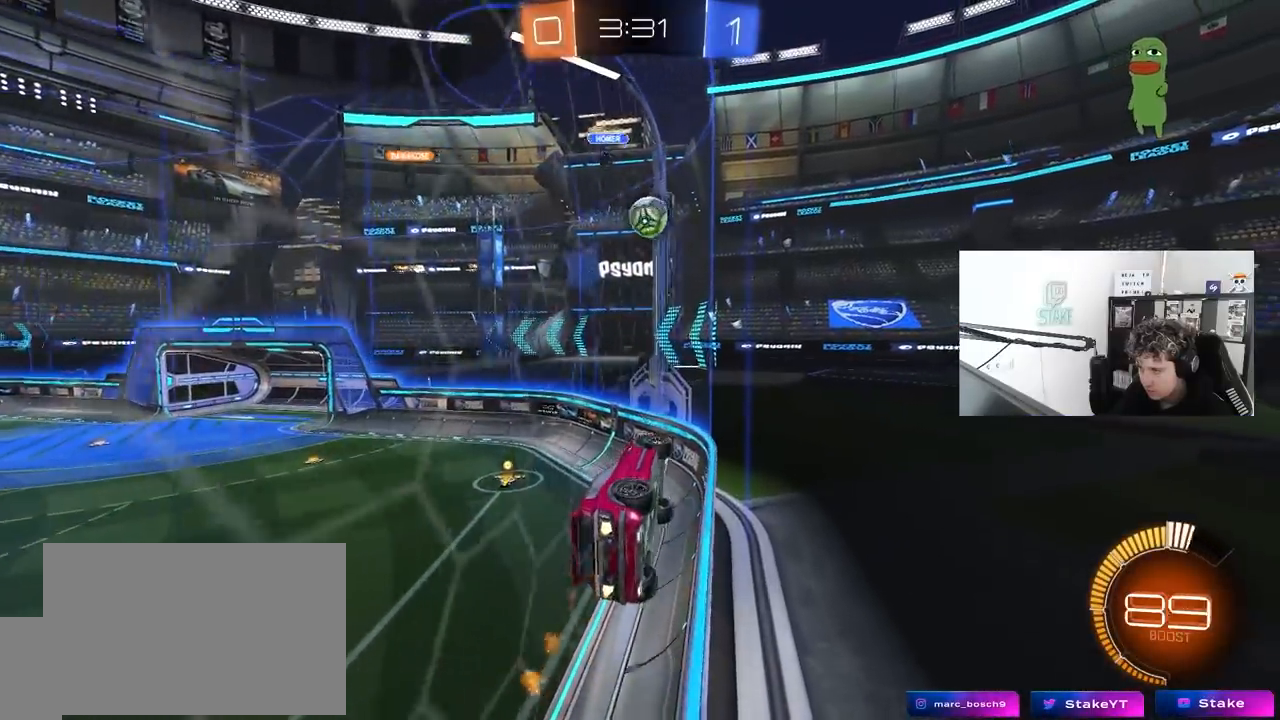
{"keys": ["w"], "mouse": ["left"], "mouse_move": "still", "events": []}
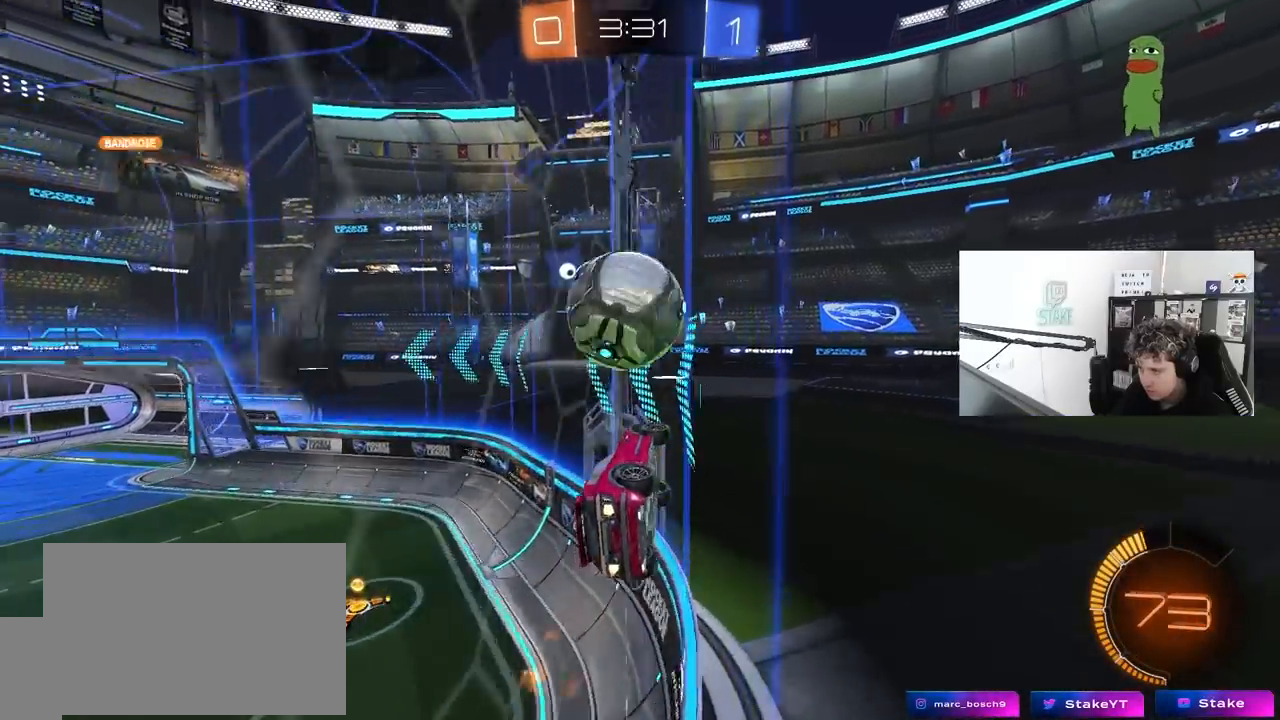
{"keys": ["a", "w"], "mouse": ["left"], "mouse_move": "still", "events": [[83, "a", "down"], [133, "shift", "down"], [267, "shift", "up"]]}
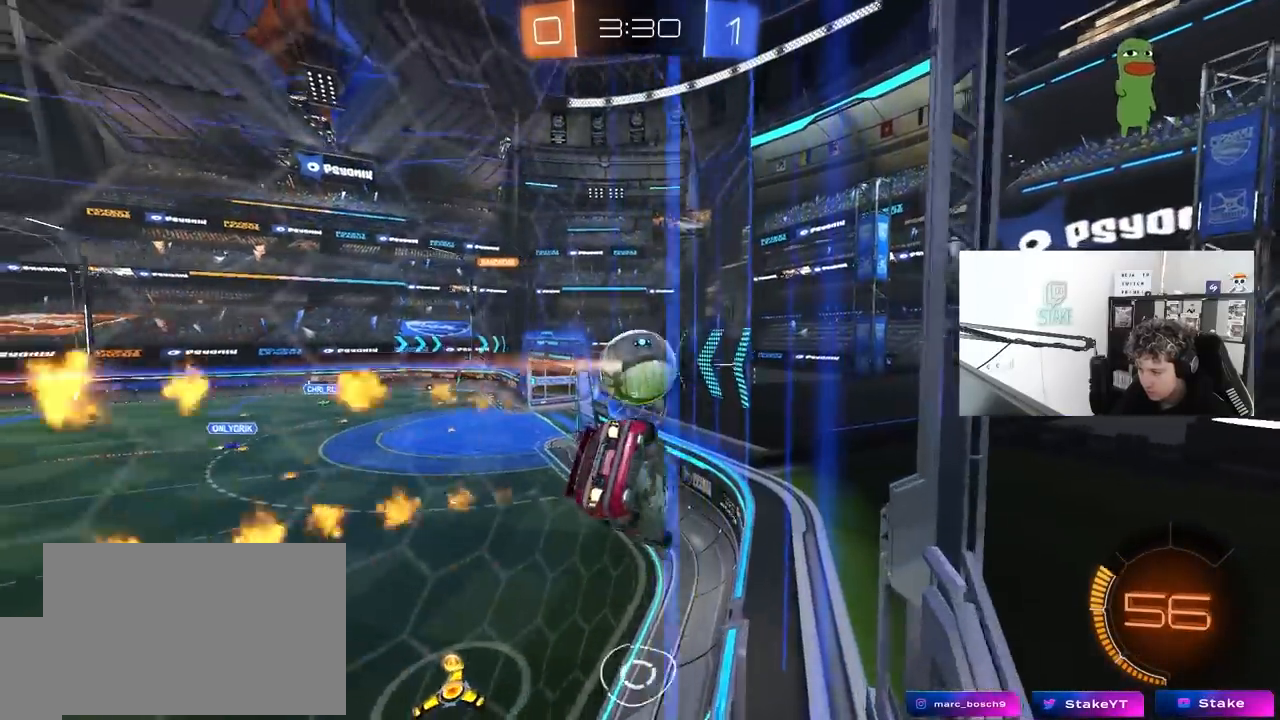
{"keys": ["a", "w"], "mouse": ["left"], "mouse_move": "still", "events": [[150, "mouse_left", "up"], [283, "shift", "down"], [383, "shift", "up"], [467, "mouse_left", "down"]]}
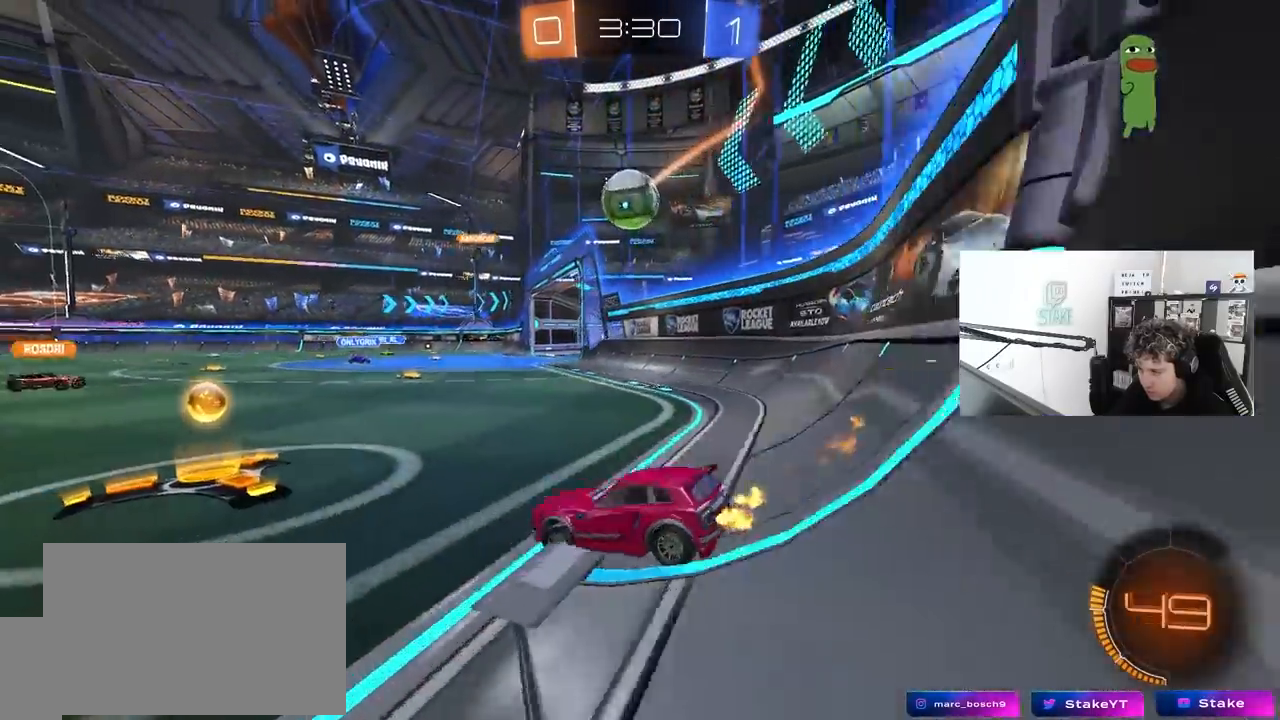
{"keys": ["a", "w"], "mouse": [], "mouse_move": "still", "events": [[483, "mouse_left", "up"]]}
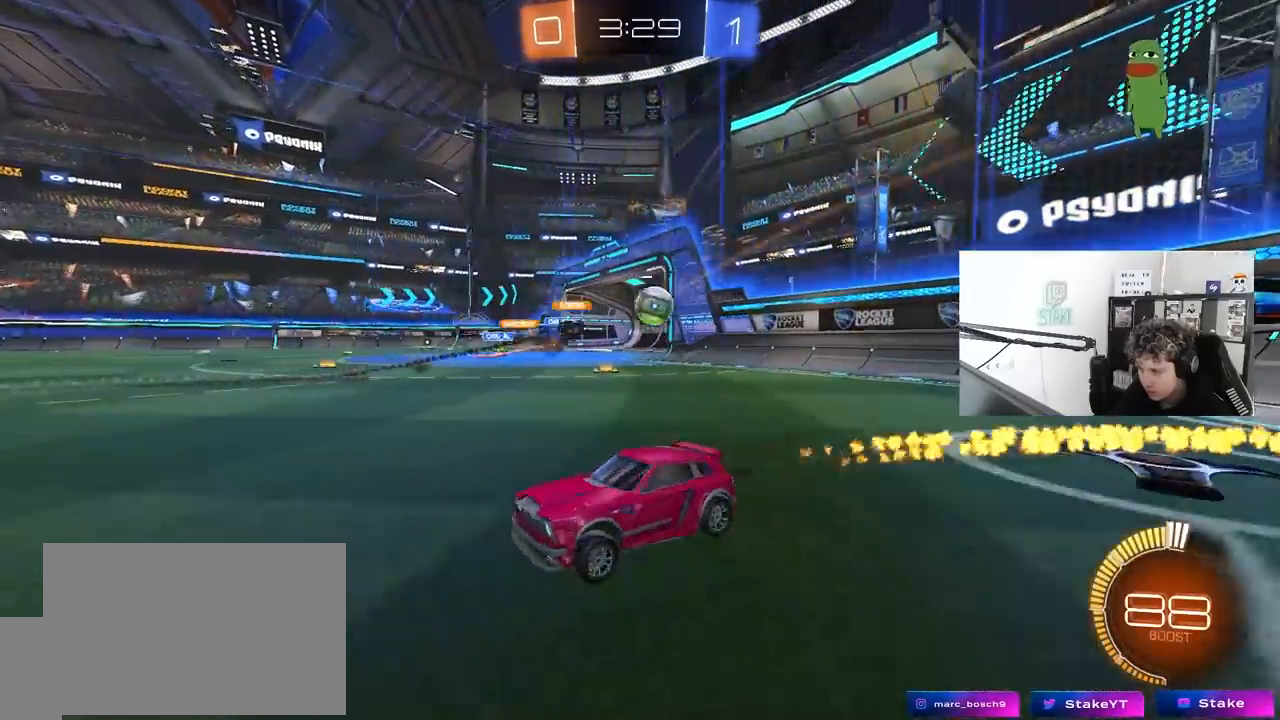
{"keys": ["a", "w"], "mouse": [], "mouse_move": "still", "events": [[133, "a", "up"], [317, "a", "down"]]}
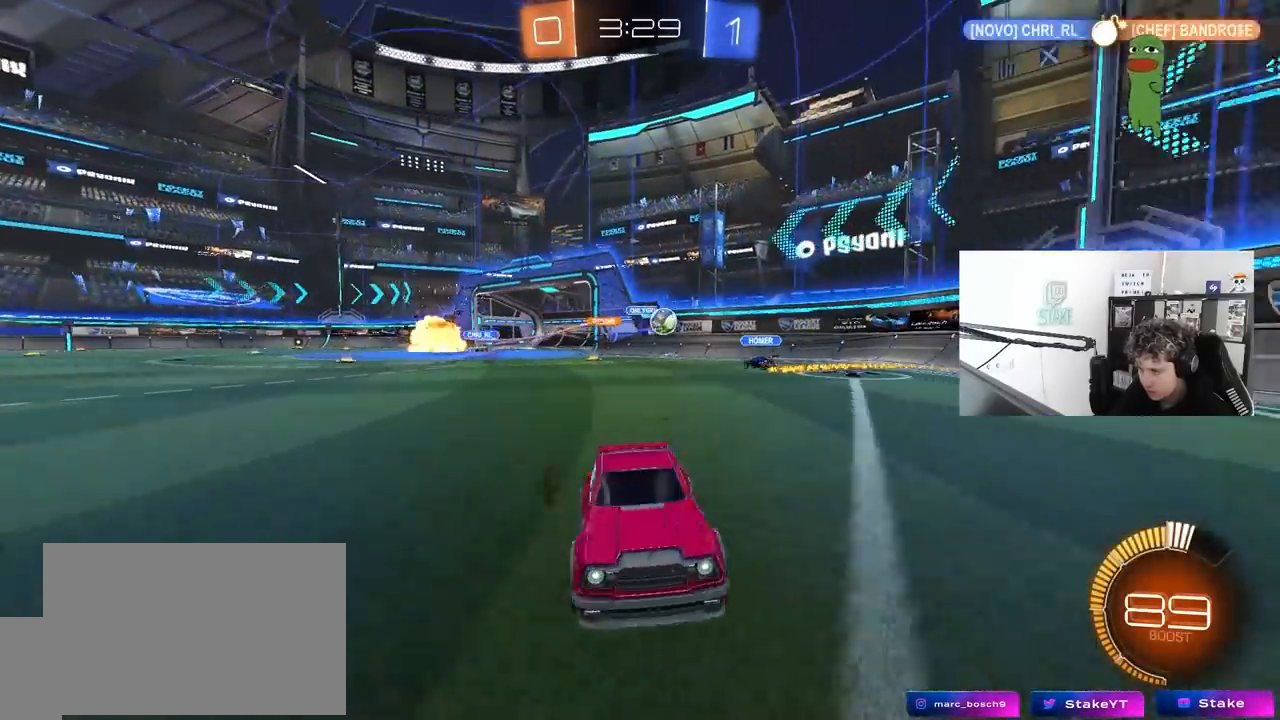
{"keys": ["a", "w"], "mouse": [], "mouse_move": "still", "events": [[50, "shift", "down"], [233, "shift", "up"]]}
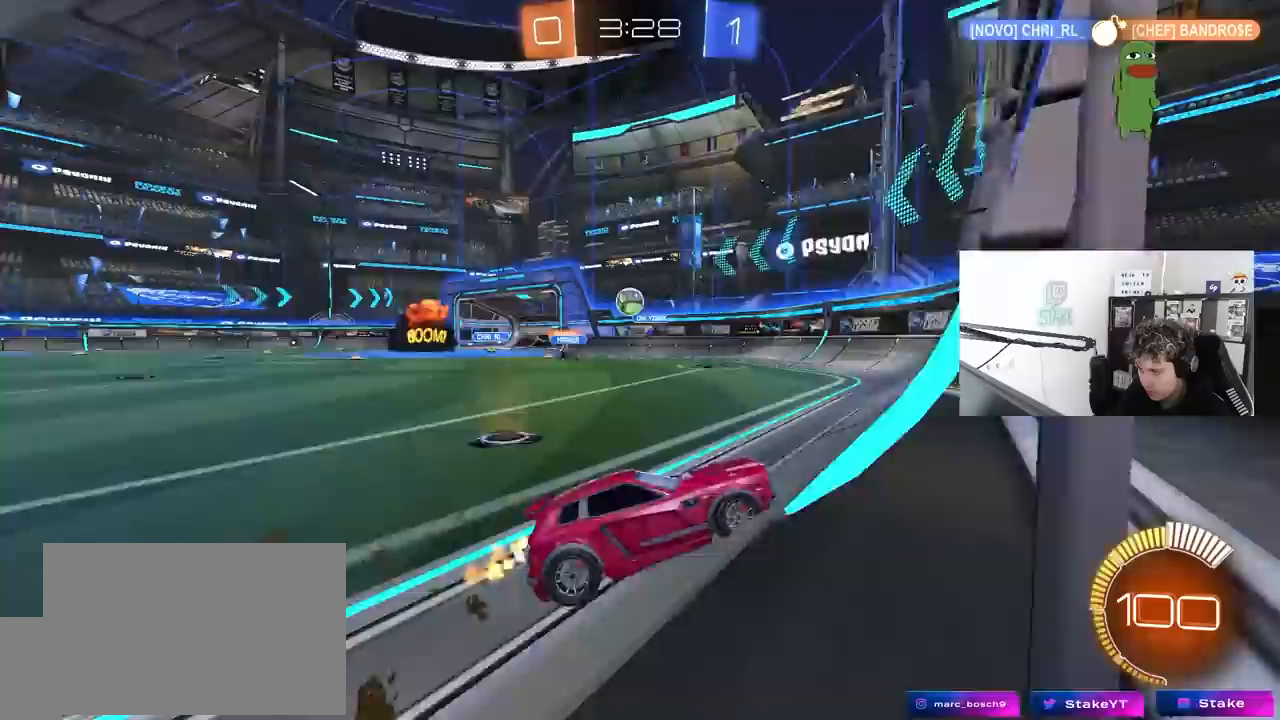
{"keys": ["w"], "mouse": [], "mouse_move": "still", "events": [[483, "a", "up"]]}
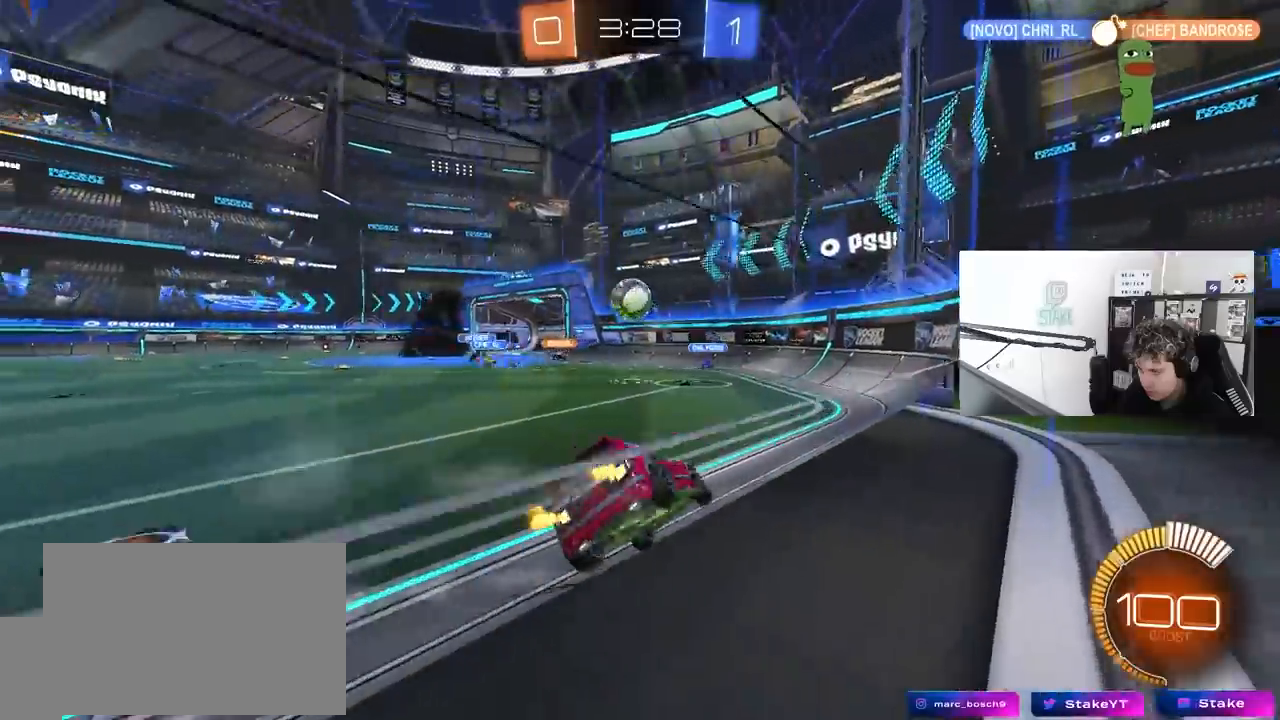
{"keys": [], "mouse": [], "mouse_move": "still", "events": [[83, "w", "up"], [133, "s", "down"], [317, "s", "up"]]}
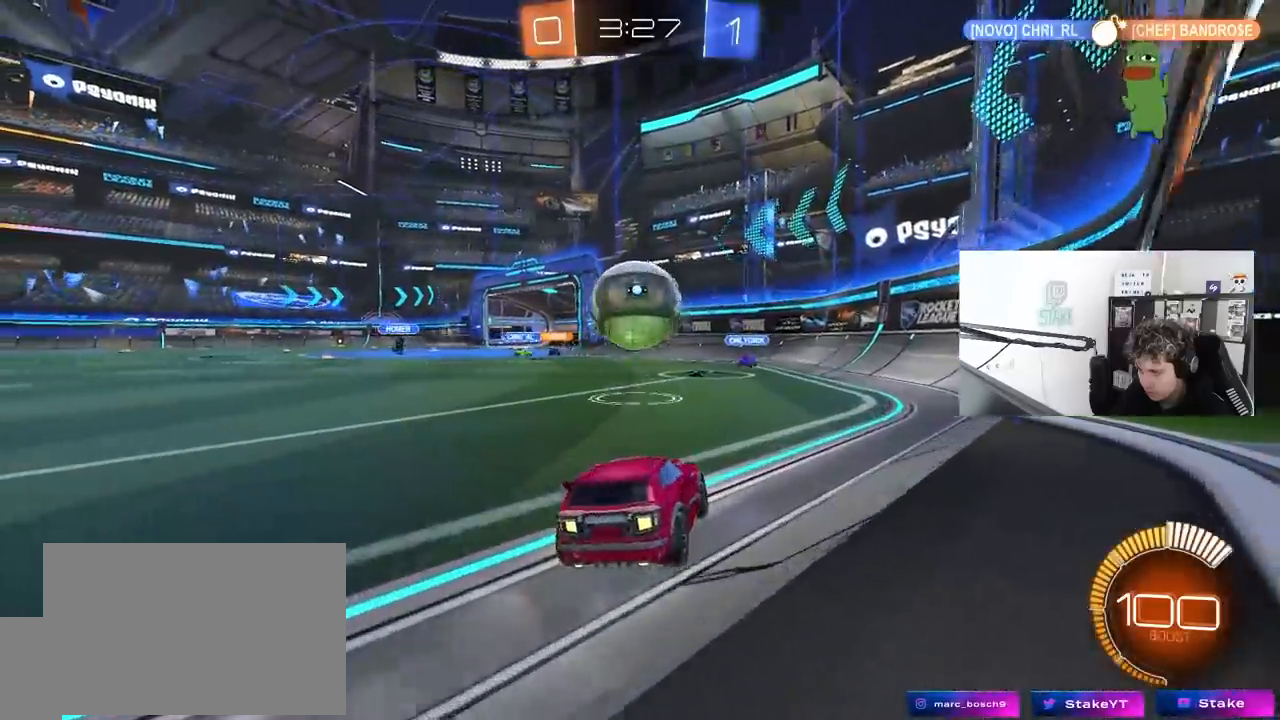
{"keys": ["s"], "mouse": ["right"], "mouse_move": "down-left", "events": [[50, "a", "down"], [50, "mouse_left", "down"], [50, "w", "down"], [150, "a", "up"], [233, "mouse_left", "up"], [383, "a", "down"], [383, "w", "up"], [433, "mouse_right", "down"], [433, "s", "down"], [467, "a", "up"]]}
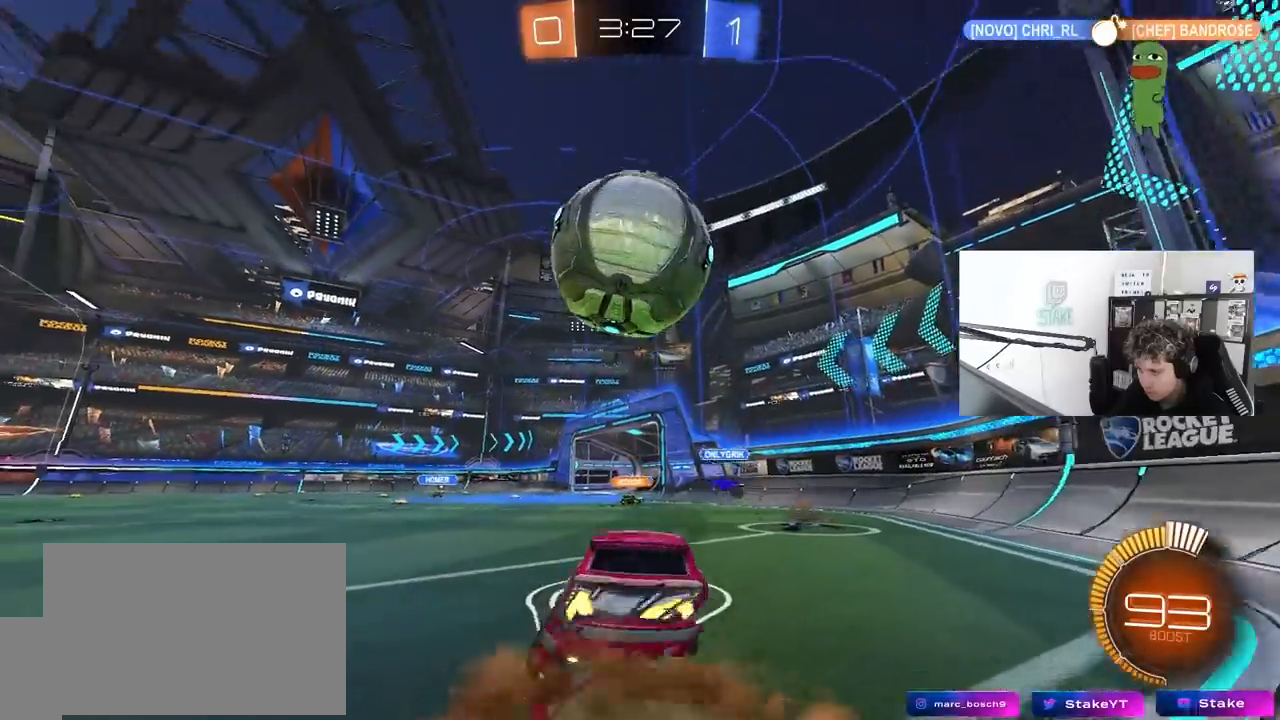
{"keys": ["d", "w"], "mouse": ["left"], "mouse_move": "still", "events": [[17, "d", "down"], [17, "mouse_left", "down"], [167, "d", "up"], [167, "s", "up"], [250, "s", "down"], [300, "a", "down"], [350, "a", "up"], [350, "s", "up"], [433, "mouse_right", "up"], [500, "d", "down"], [500, "w", "down"]]}
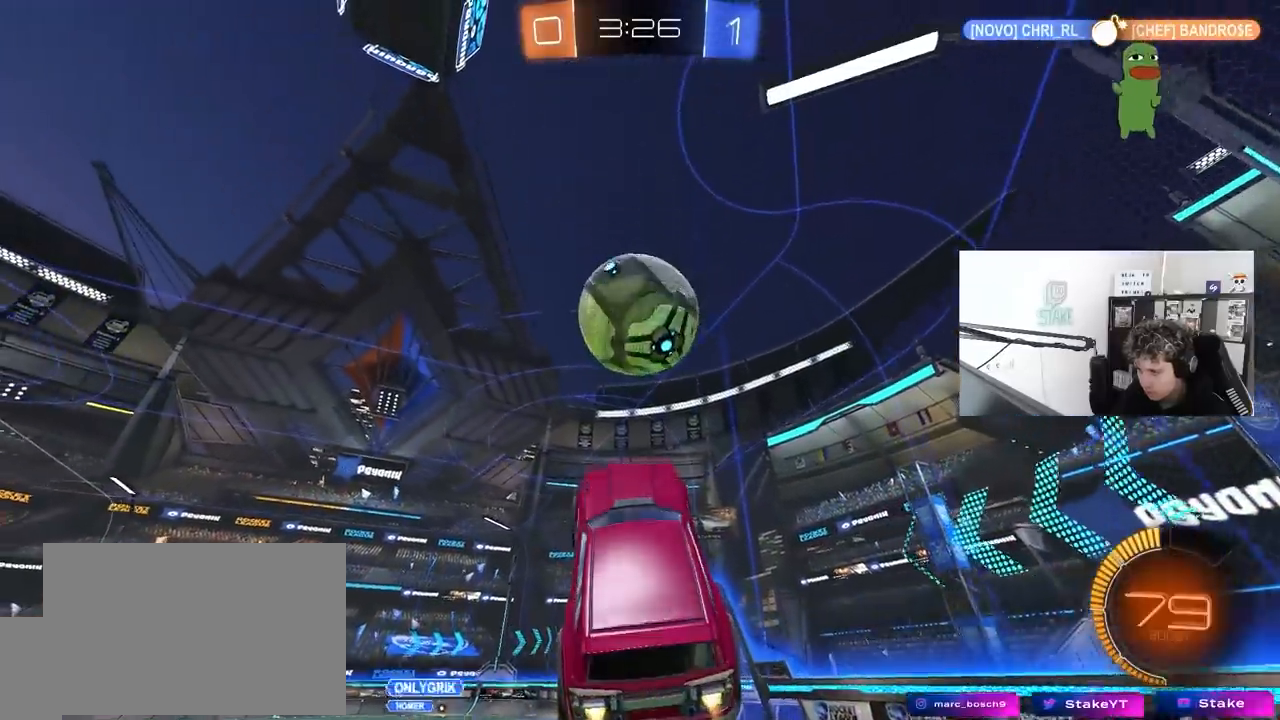
{"keys": ["a", "d", "s"], "mouse": ["left"], "mouse_move": "still", "events": [[83, "d", "up"], [83, "w", "up"], [183, "a", "down"], [317, "a", "up"], [367, "d", "down"], [367, "s", "down"], [500, "a", "down"]]}
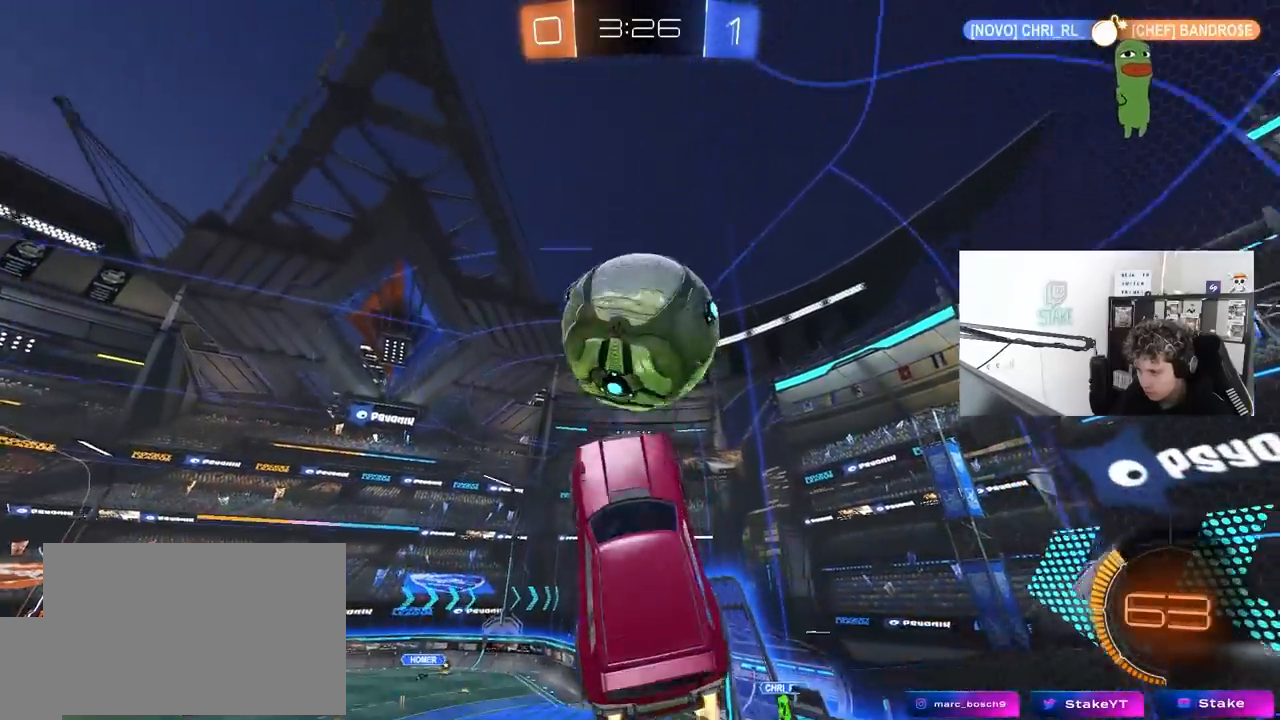
{"keys": ["w"], "mouse": [], "mouse_move": "still", "events": [[50, "d", "up"], [150, "a", "up"], [150, "mouse_left", "up"], [150, "s", "up"], [283, "w", "down"]]}
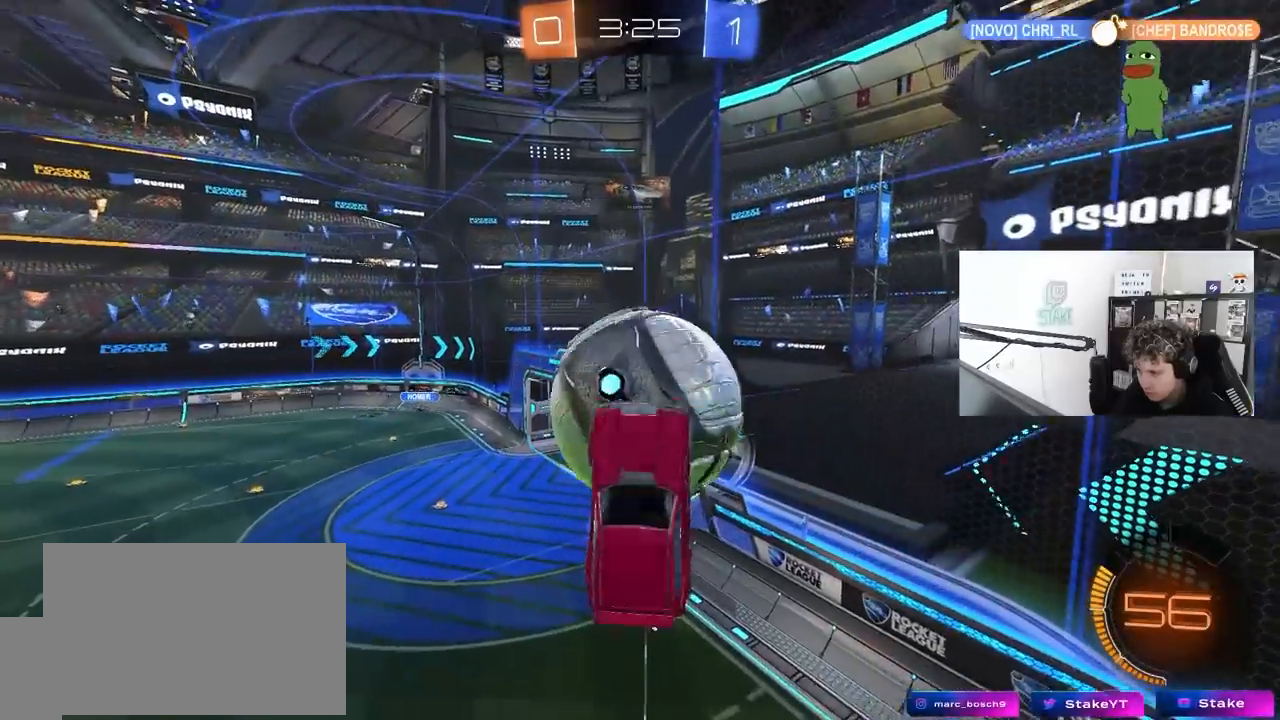
{"keys": ["shift", "w"], "mouse": ["left"], "mouse_move": "still", "events": [[117, "a", "down"], [167, "a", "up"], [167, "mouse_left", "down"], [350, "shift", "down"]]}
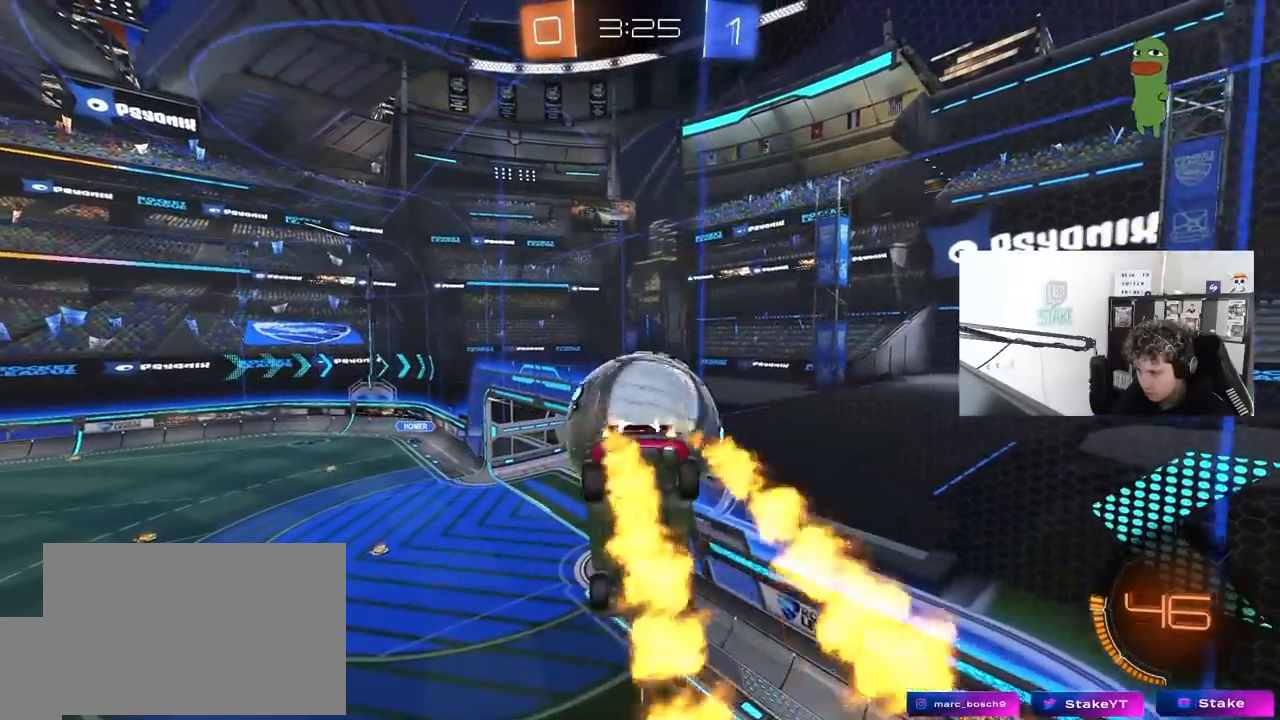
{"keys": ["a", "shift", "w"], "mouse": [], "mouse_move": "up-left", "events": [[133, "w", "up"], [183, "s", "down"], [217, "mouse_right", "down"], [317, "mouse_left", "up"], [417, "mouse_right", "up"], [417, "s", "up"], [467, "a", "down"], [500, "w", "down"]]}
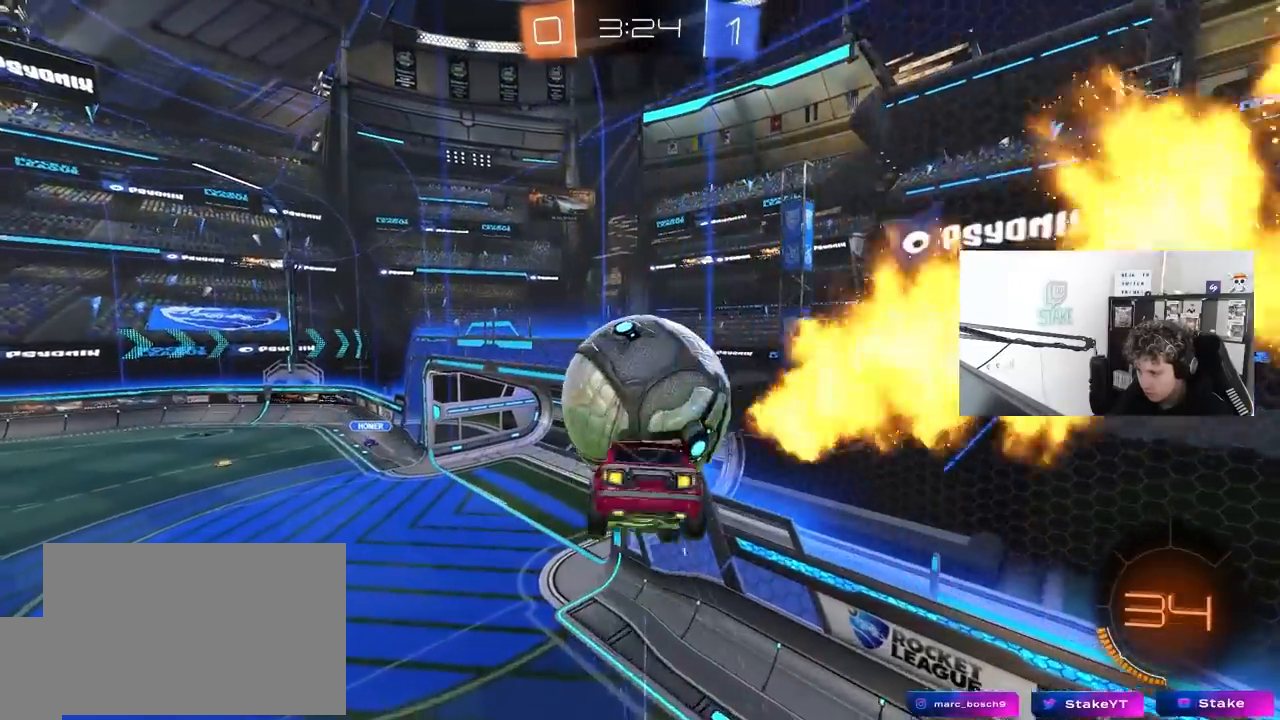
{"keys": ["a"], "mouse": ["left"], "mouse_move": "still", "events": [[150, "mouse_left", "down"], [183, "shift", "up"], [383, "shift", "down"], [383, "w", "up"], [467, "shift", "up"]]}
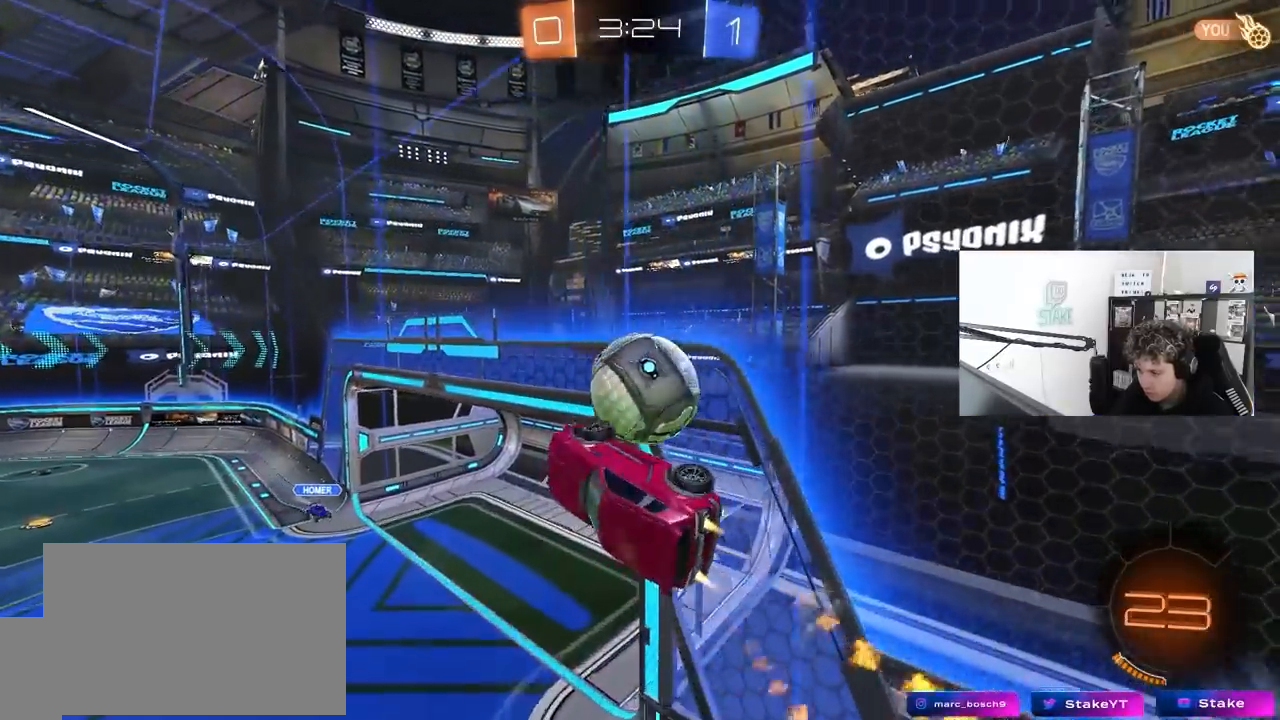
{"keys": ["w"], "mouse": ["left"], "mouse_move": "still", "events": [[17, "d", "down"], [67, "a", "up"], [67, "w", "down"], [217, "shift", "down"], [350, "shift", "up"], [483, "d", "up"]]}
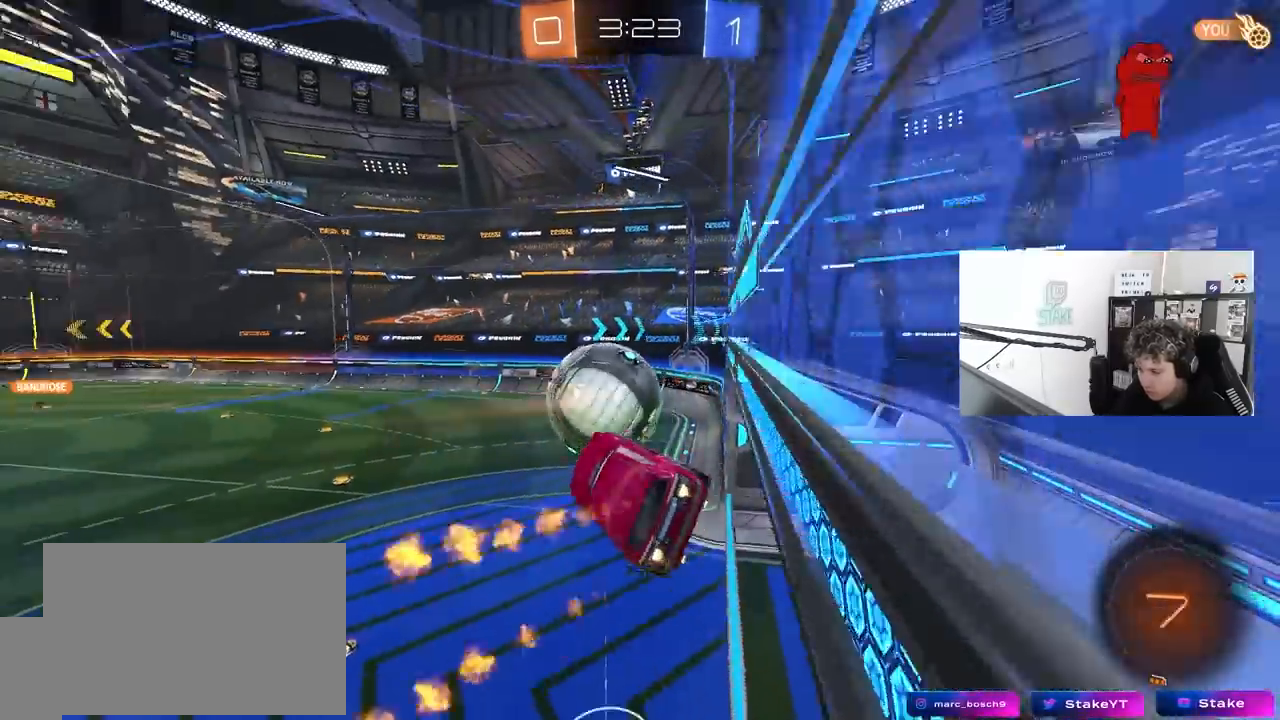
{"keys": ["a"], "mouse": [], "mouse_move": "still", "events": [[83, "a", "down"], [83, "mouse_left", "up"], [133, "w", "up"], [267, "s", "down"], [367, "shift", "down"], [450, "shift", "up"], [500, "s", "up"]]}